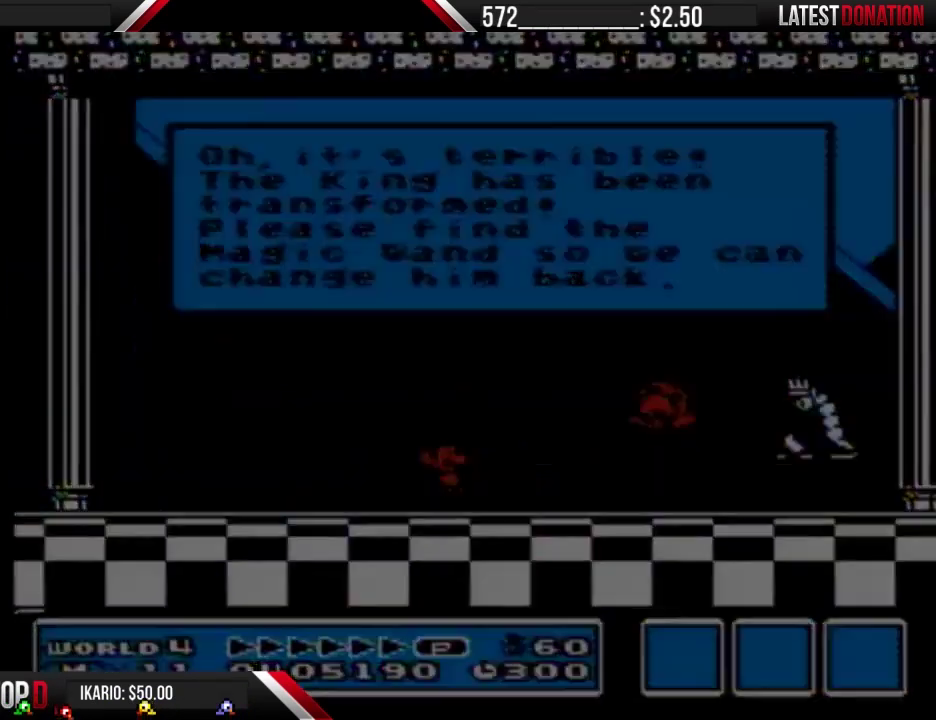
Gameplay with a controller (Nintendo layout); each line is a JSON object with the inputs held at the frame after it. "events" lists button and stick changes between this image and that frame as [ms after this image, input, new state], when the widget could be followed in between. Not read: L3 R3.
{"buttons": [], "events": [[200, "A", "down"], [267, "A", "up"]]}
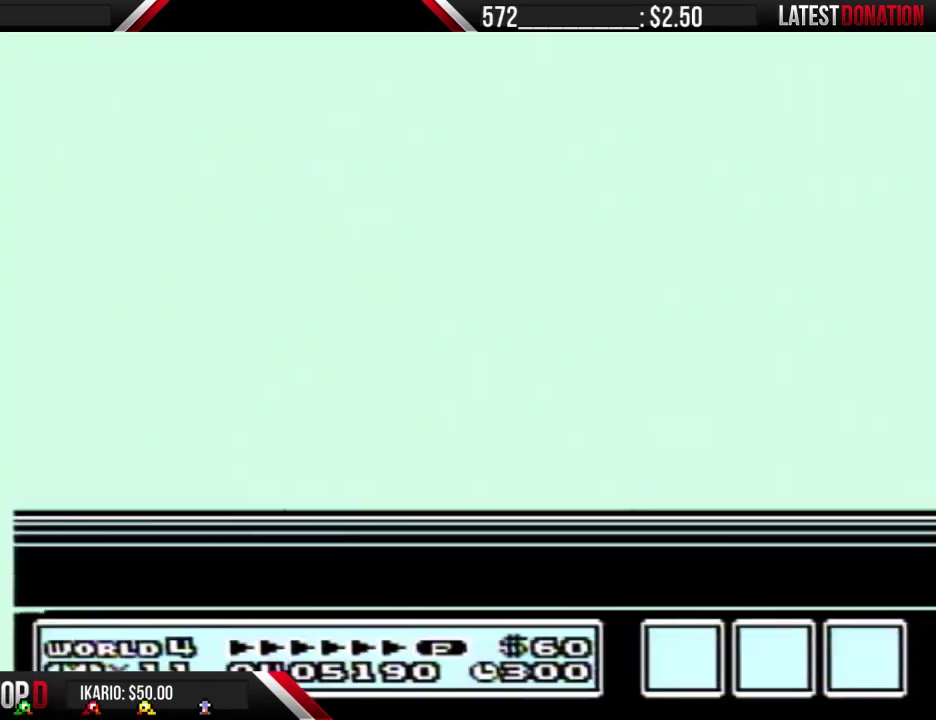
{"buttons": [], "events": []}
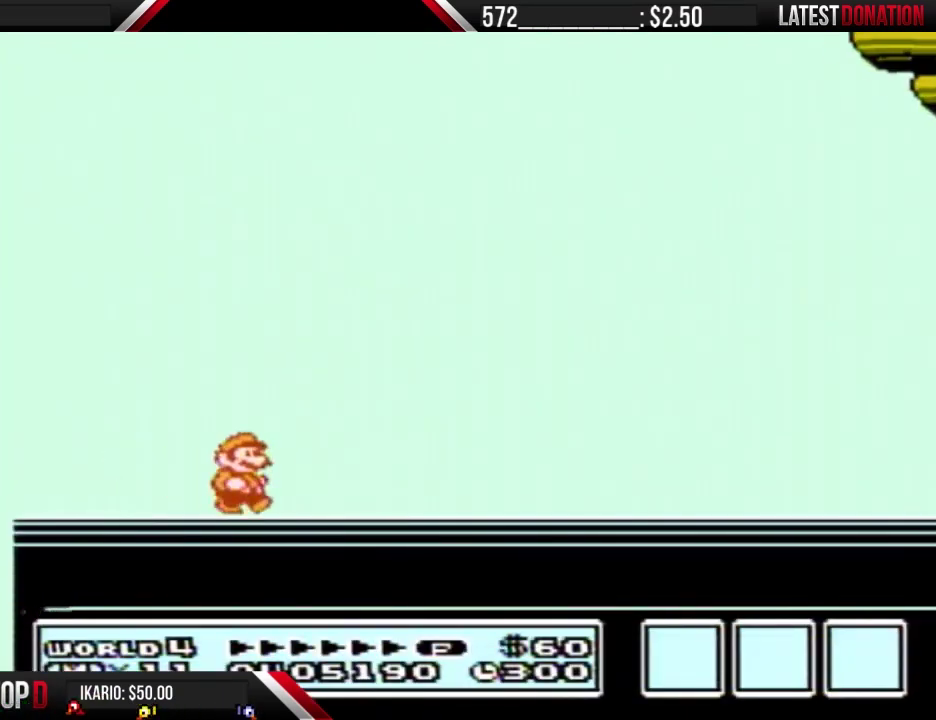
{"buttons": [], "events": []}
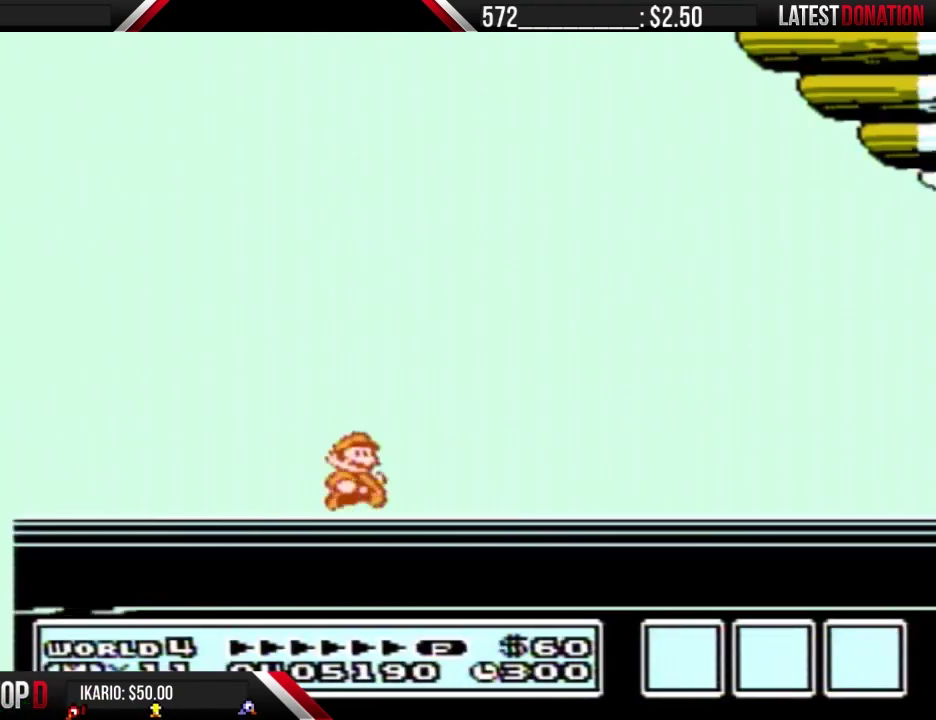
{"buttons": [], "events": []}
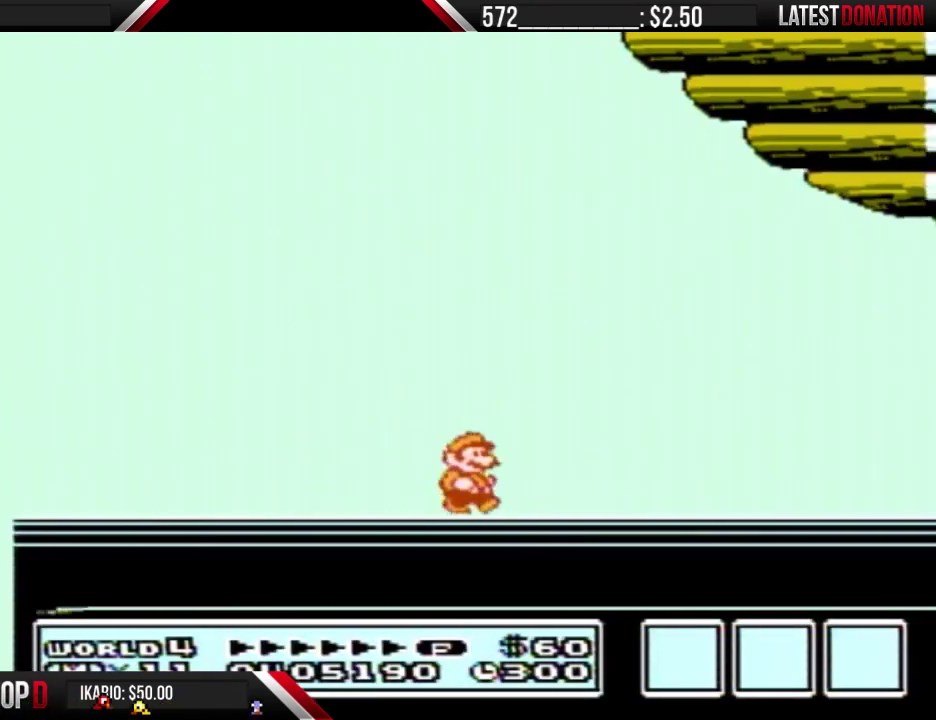
{"buttons": [], "events": []}
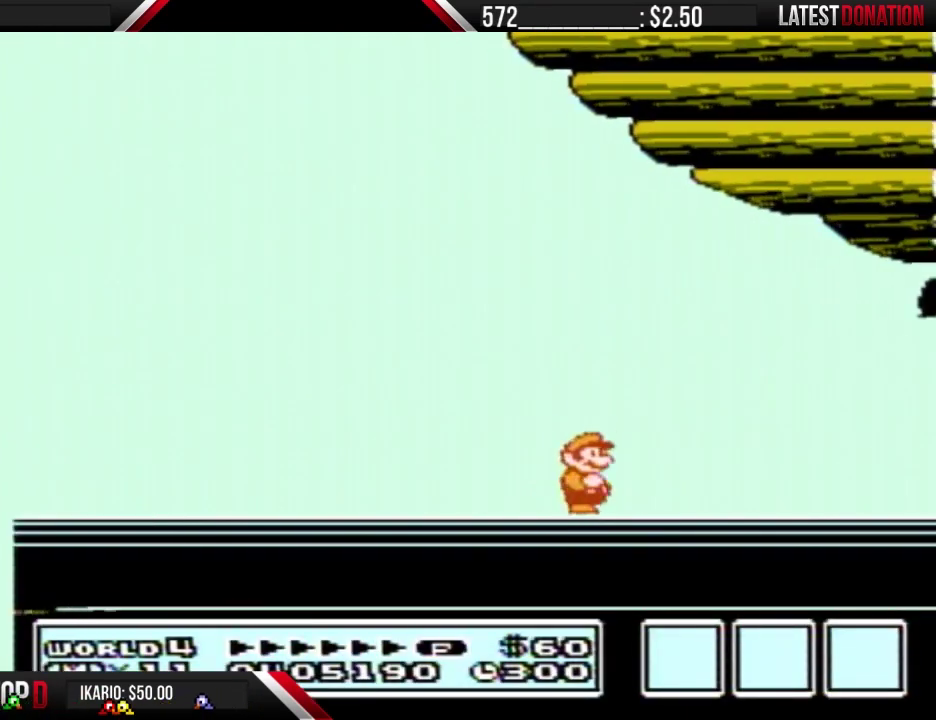
{"buttons": [], "events": []}
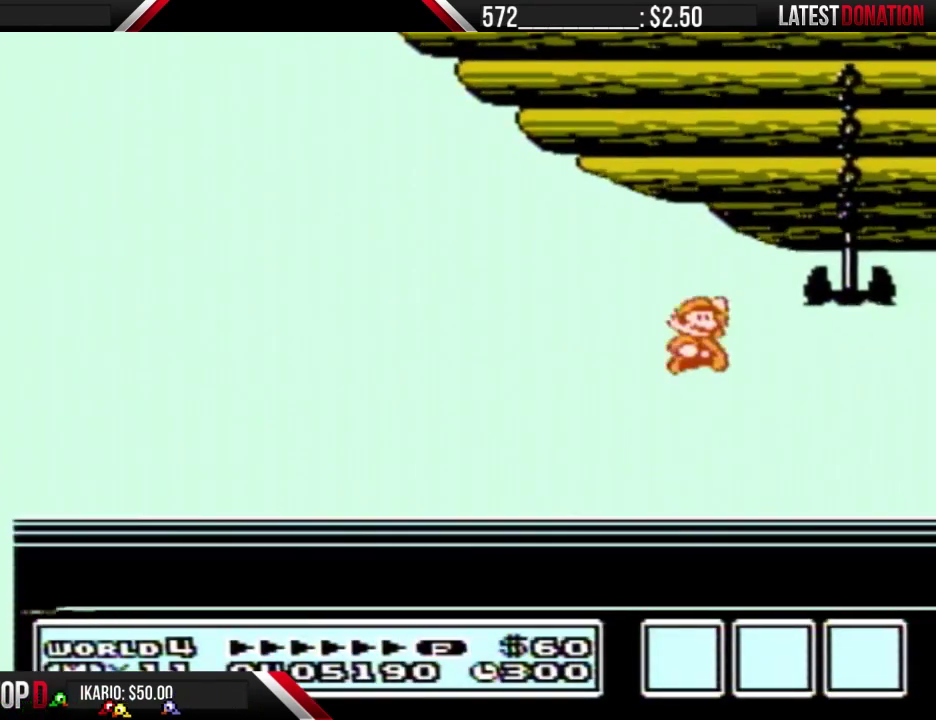
{"buttons": [], "events": []}
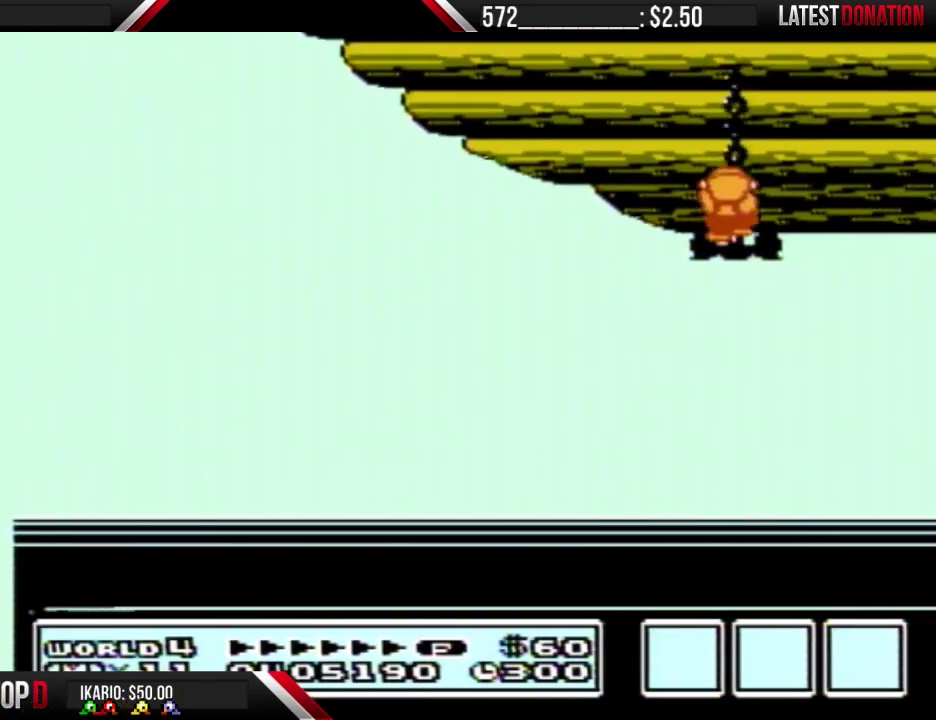
{"buttons": [], "events": []}
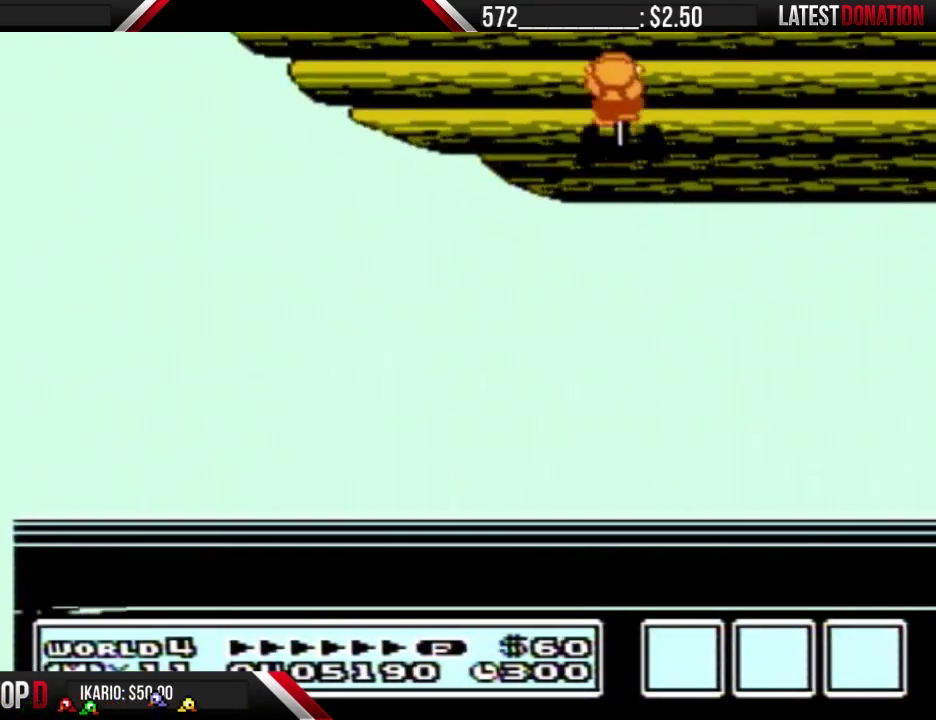
{"buttons": [], "events": []}
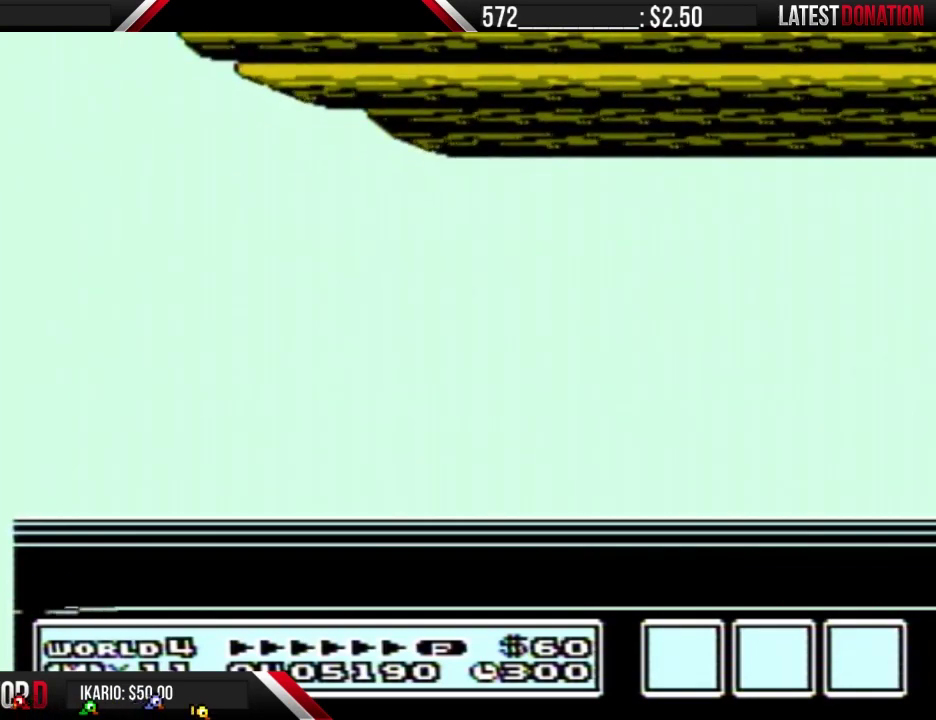
{"buttons": ["B"], "events": [[433, "B", "down"]]}
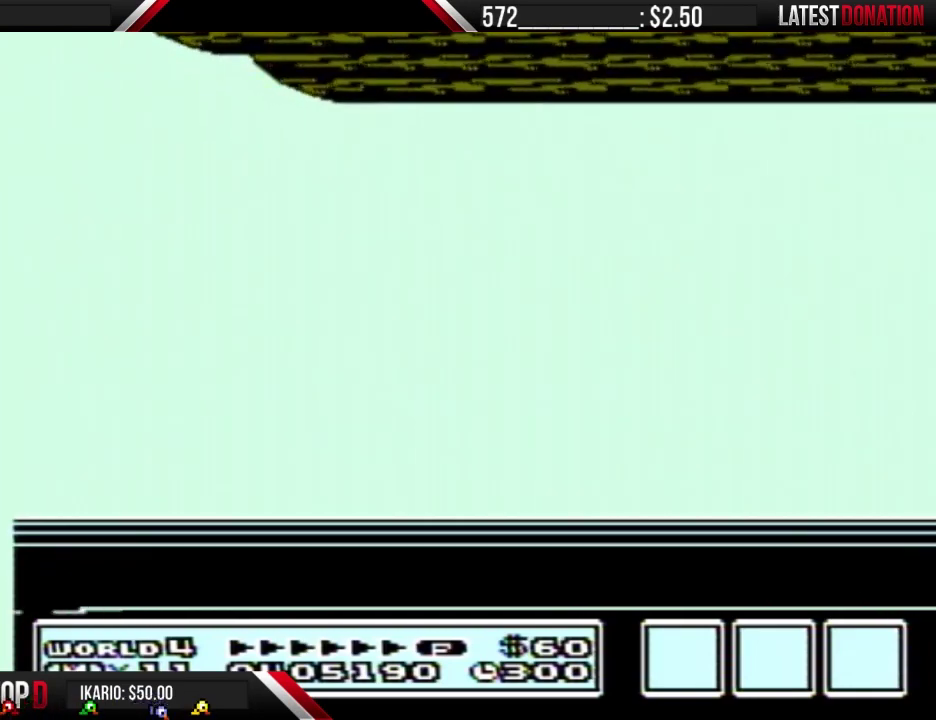
{"buttons": [], "events": [[33, "B", "up"], [133, "B", "down"], [200, "B", "up"], [333, "B", "down"], [400, "B", "up"]]}
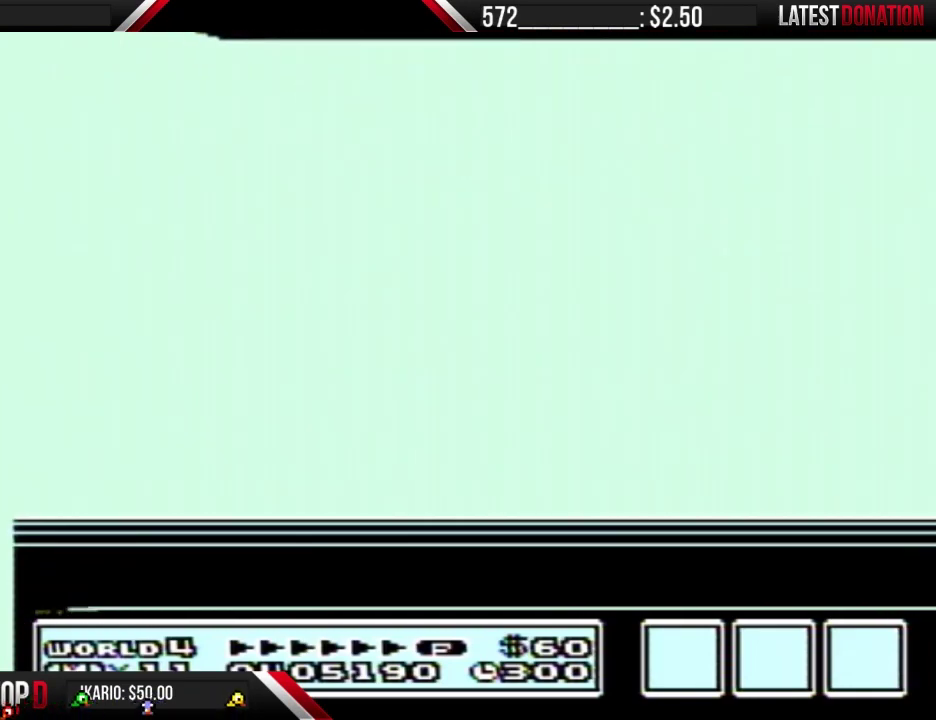
{"buttons": ["A"], "events": [[33, "B", "down"], [100, "A", "down"], [100, "B", "up"], [167, "A", "up"], [200, "B", "down"], [267, "B", "up"], [400, "B", "down"], [500, "A", "down"], [500, "B", "up"]]}
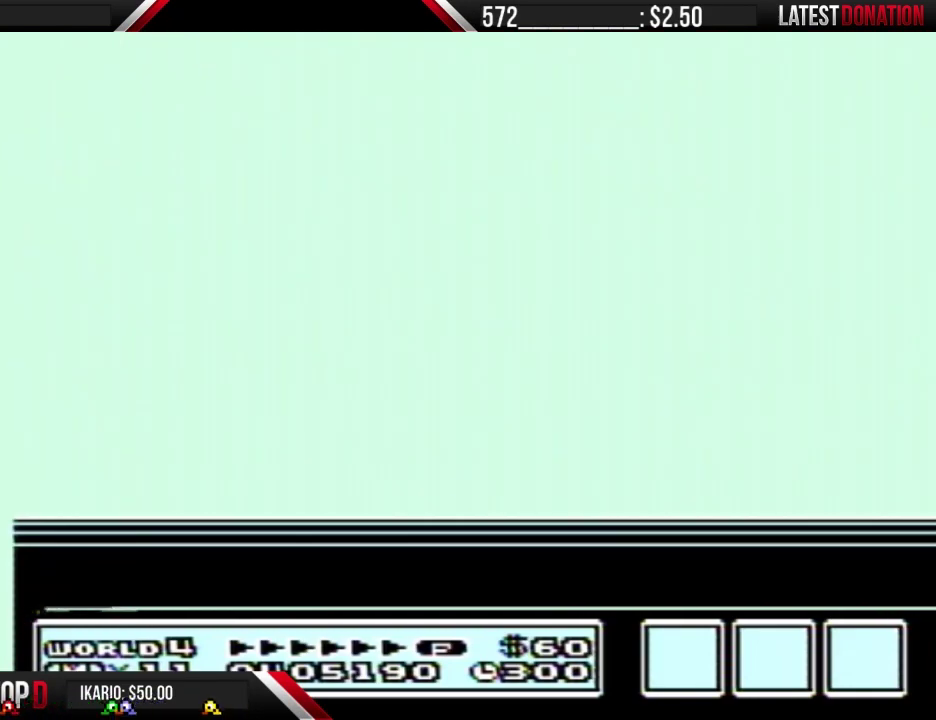
{"buttons": ["B"], "events": [[33, "A", "up"], [233, "B", "down"]]}
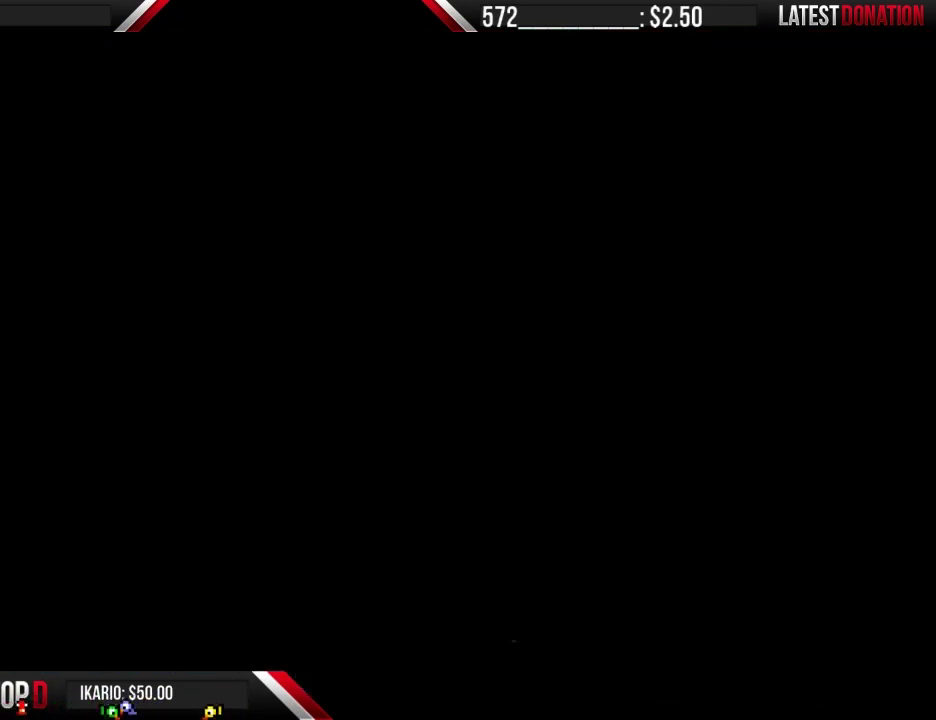
{"buttons": ["B"], "events": []}
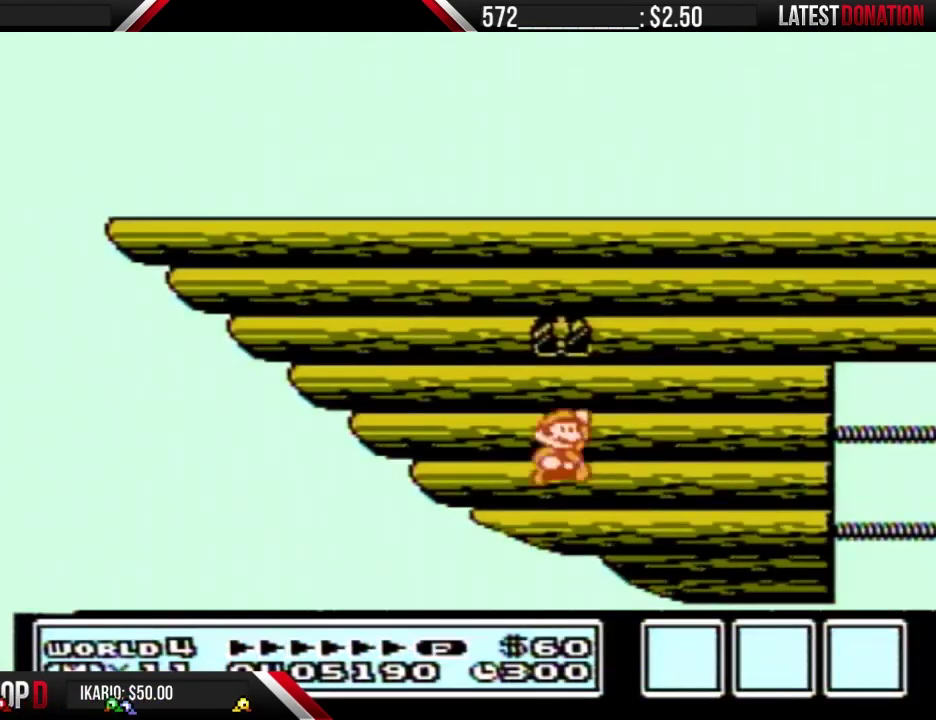
{"buttons": ["B", "DPAD_LEFT"], "events": [[267, "DPAD_LEFT", "down"]]}
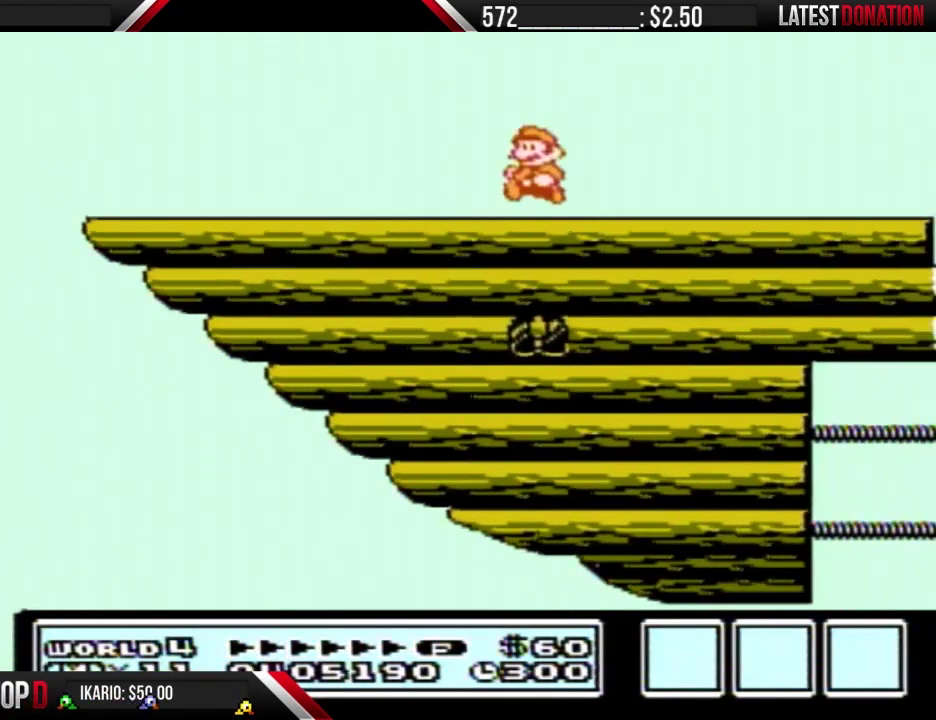
{"buttons": [], "events": [[233, "B", "up"], [233, "DPAD_LEFT", "up"], [400, "B", "down"], [500, "B", "up"]]}
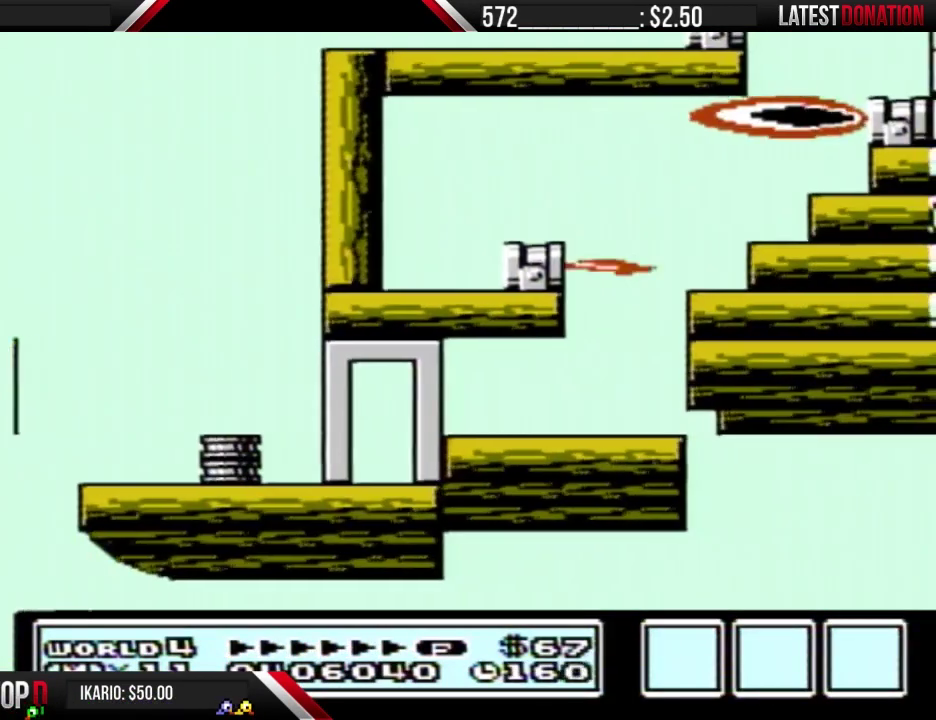
{"buttons": ["A", "B", "DPAD_RIGHT"], "events": [[67, "B", "down"], [400, "DPAD_RIGHT", "down"], [433, "A", "down"]]}
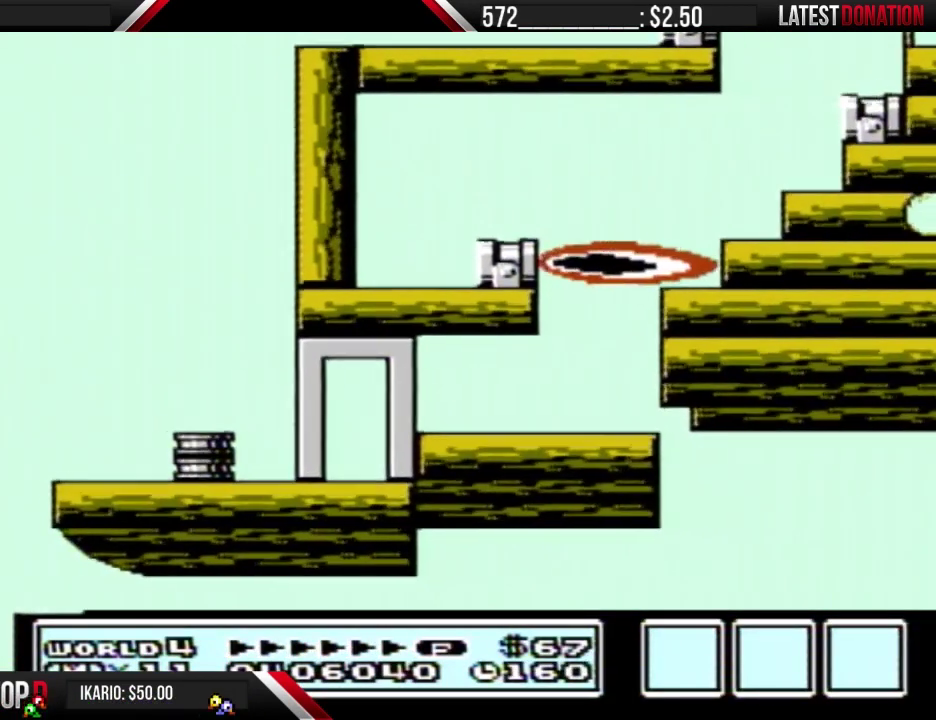
{"buttons": ["A", "B", "DPAD_RIGHT"], "events": []}
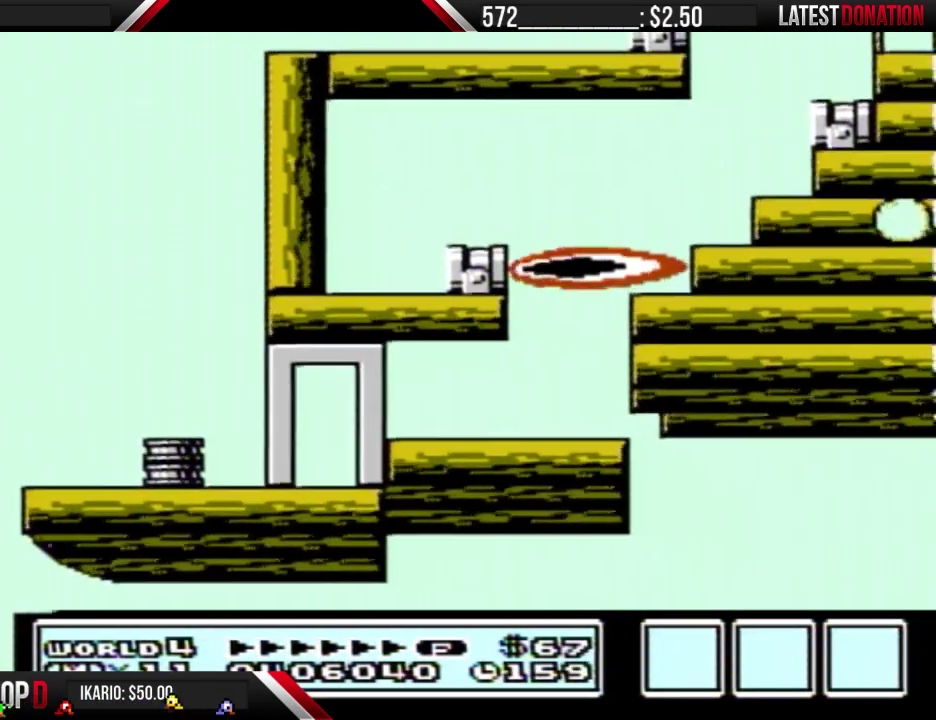
{"buttons": ["DPAD_RIGHT"], "events": [[267, "A", "up"], [367, "B", "up"]]}
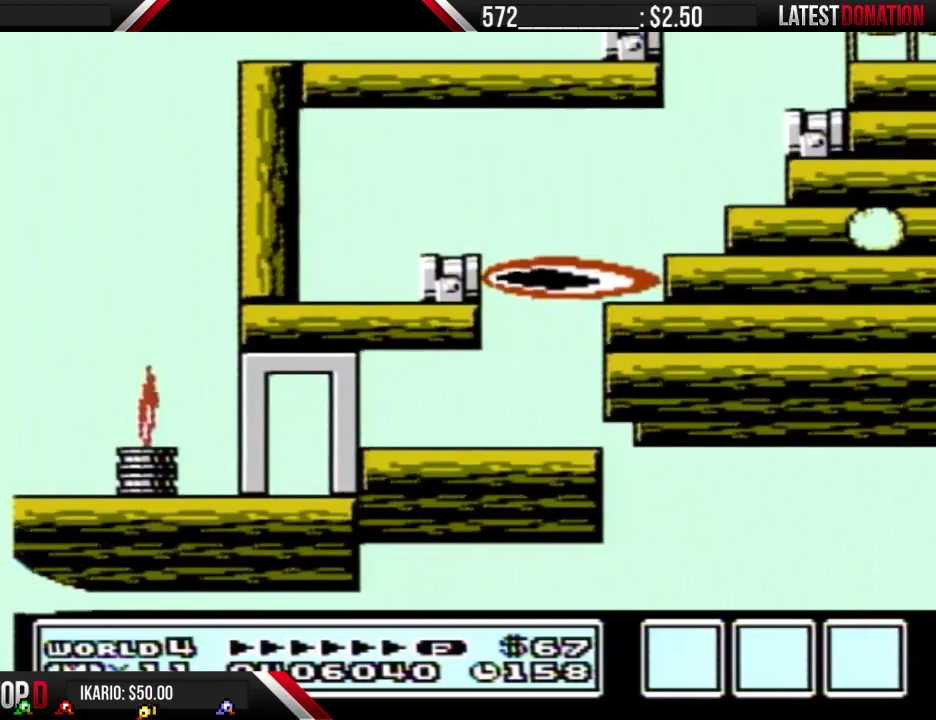
{"buttons": ["B", "DPAD_RIGHT"], "events": [[367, "B", "down"], [433, "B", "up"], [500, "B", "down"]]}
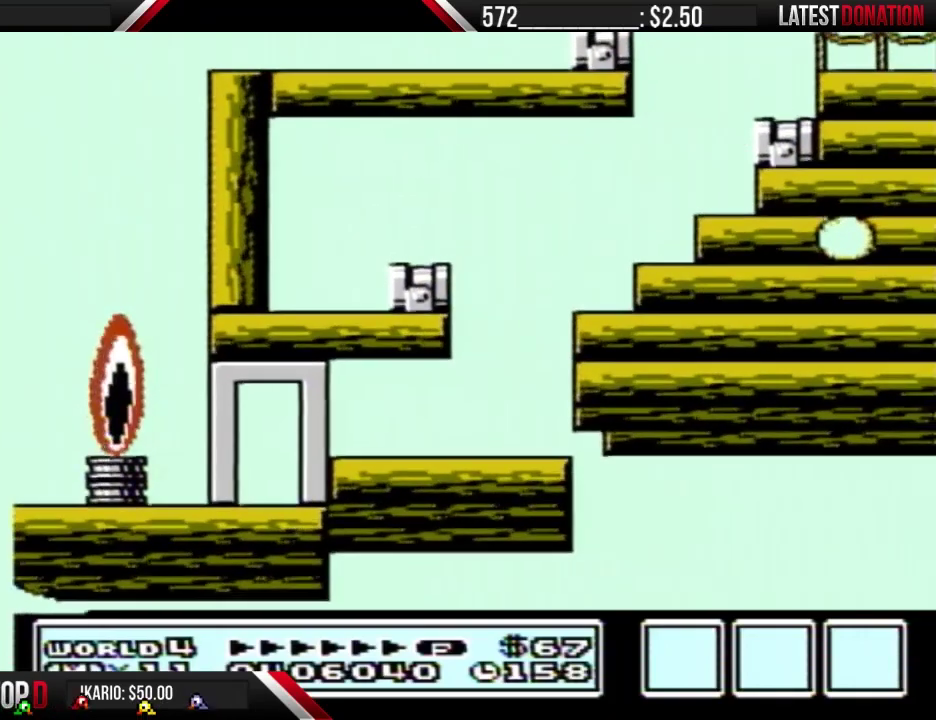
{"buttons": ["DPAD_RIGHT"], "events": [[33, "B", "up"], [100, "B", "down"], [200, "B", "up"], [300, "B", "down"], [333, "B", "up"], [433, "B", "down"], [500, "B", "up"]]}